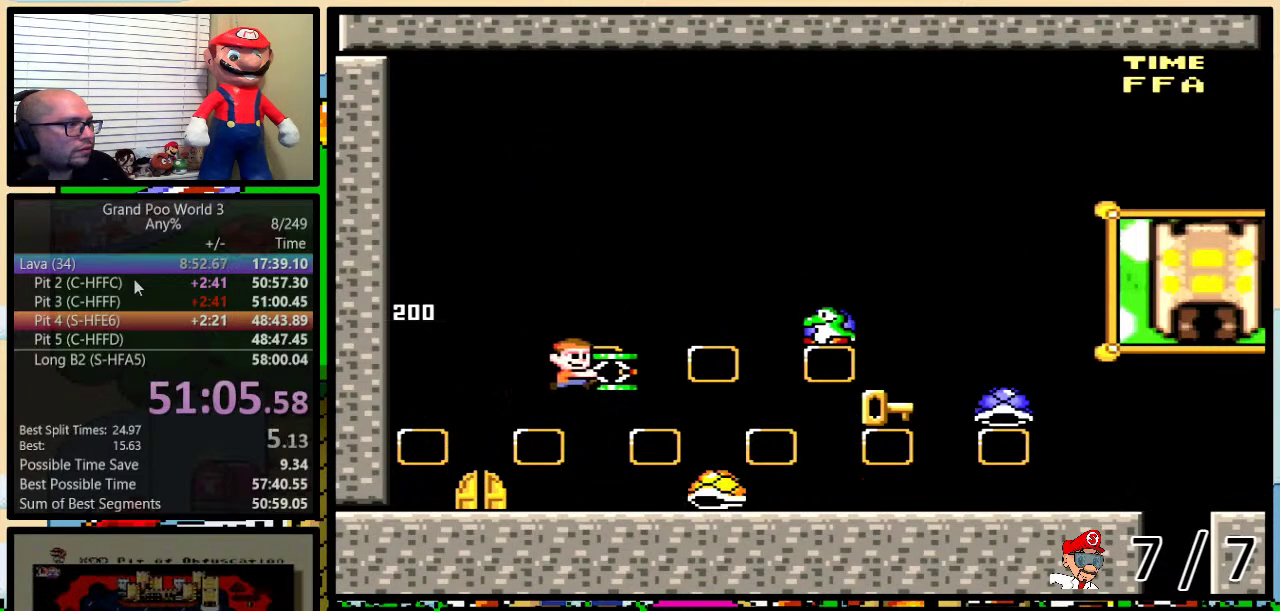
Gameplay with a controller (Nintendo layout); each line is a JSON object with the inputs held at the frame after it. "events" lists button and stick changes between this image and that frame as [ms after this image, input, new state], when the widget could be followed in between. Not read: L3 R3.
{"buttons": ["Y", "DPAD_RIGHT"], "events": []}
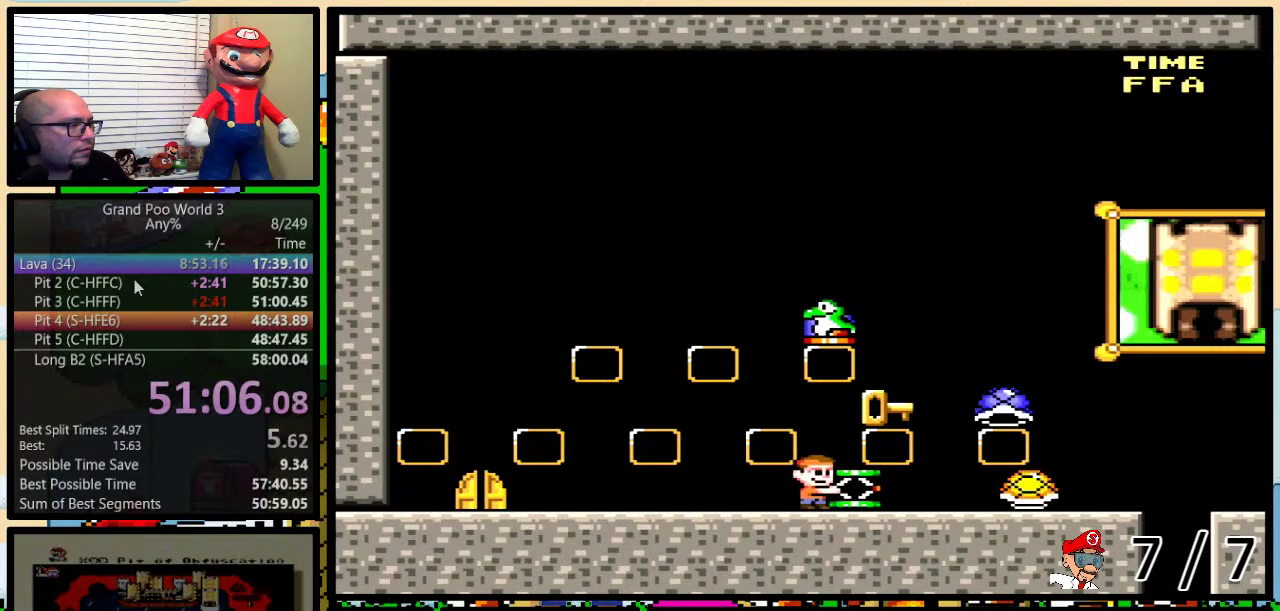
{"buttons": ["B", "Y", "DPAD_RIGHT"], "events": [[384, "Y", "up"], [451, "B", "down"], [451, "Y", "down"]]}
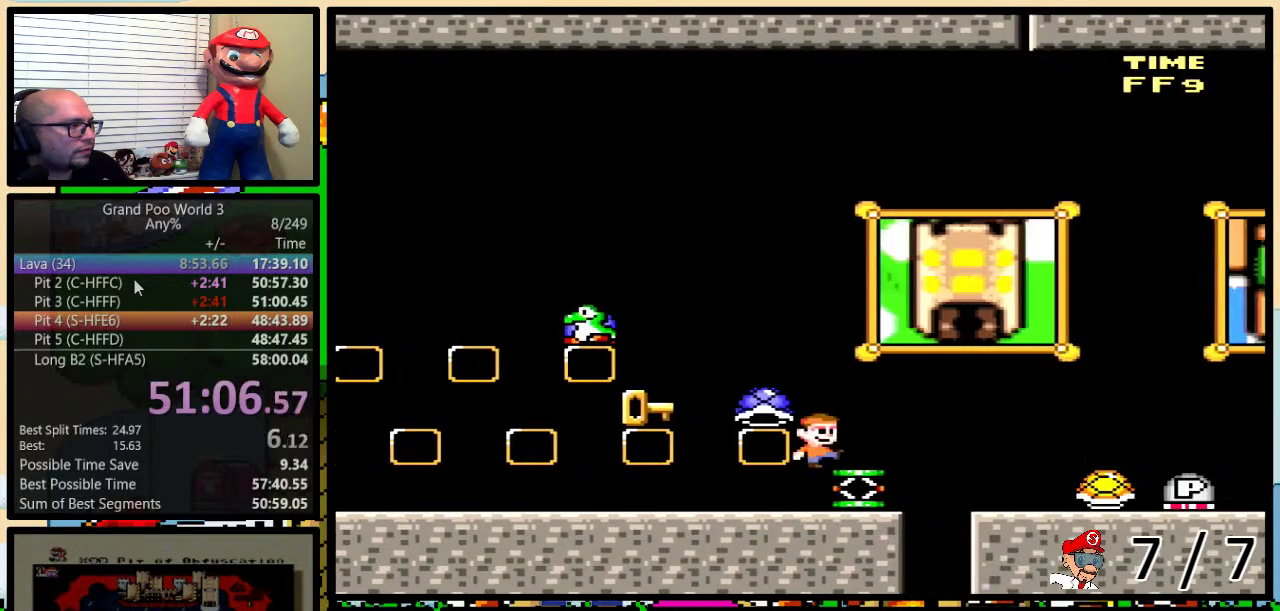
{"buttons": ["Y", "DPAD_RIGHT"], "events": [[83, "B", "up"]]}
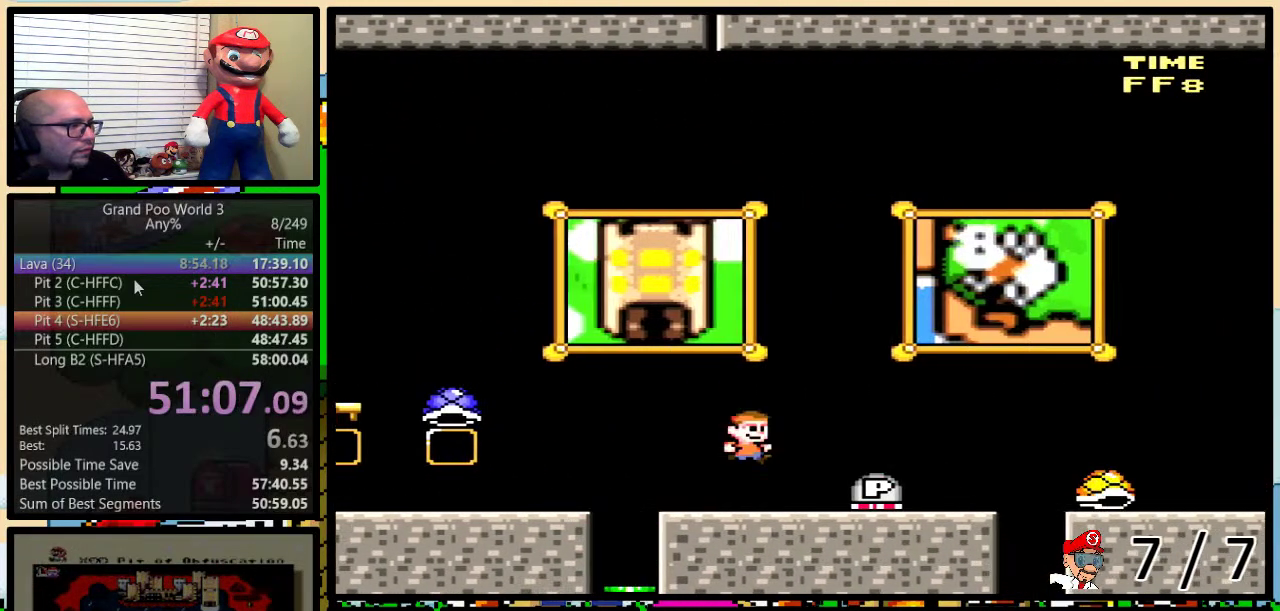
{"buttons": ["B", "Y"], "events": [[117, "DPAD_LEFT", "down"], [117, "DPAD_RIGHT", "up"], [184, "B", "down"], [217, "DPAD_UP", "down"], [251, "DPAD_LEFT", "up"], [251, "DPAD_RIGHT", "down"], [284, "DPAD_UP", "up"], [334, "DPAD_RIGHT", "up"]]}
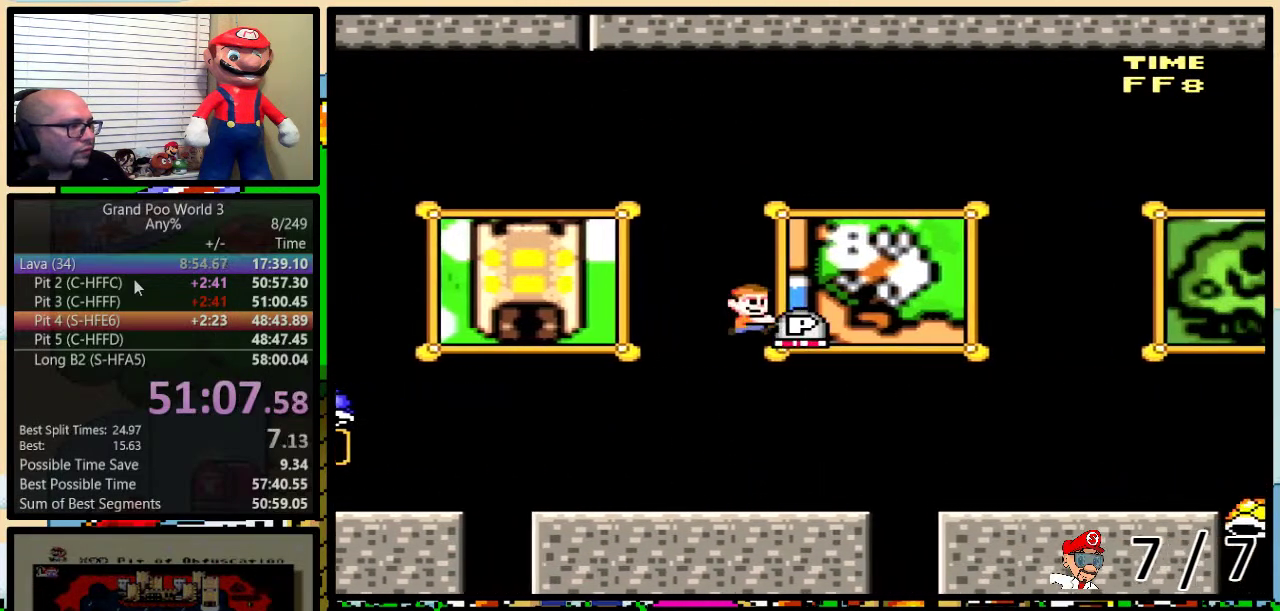
{"buttons": ["Y", "DPAD_LEFT"], "events": [[17, "B", "up"], [17, "Y", "up"], [100, "Y", "down"], [200, "DPAD_LEFT", "down"]]}
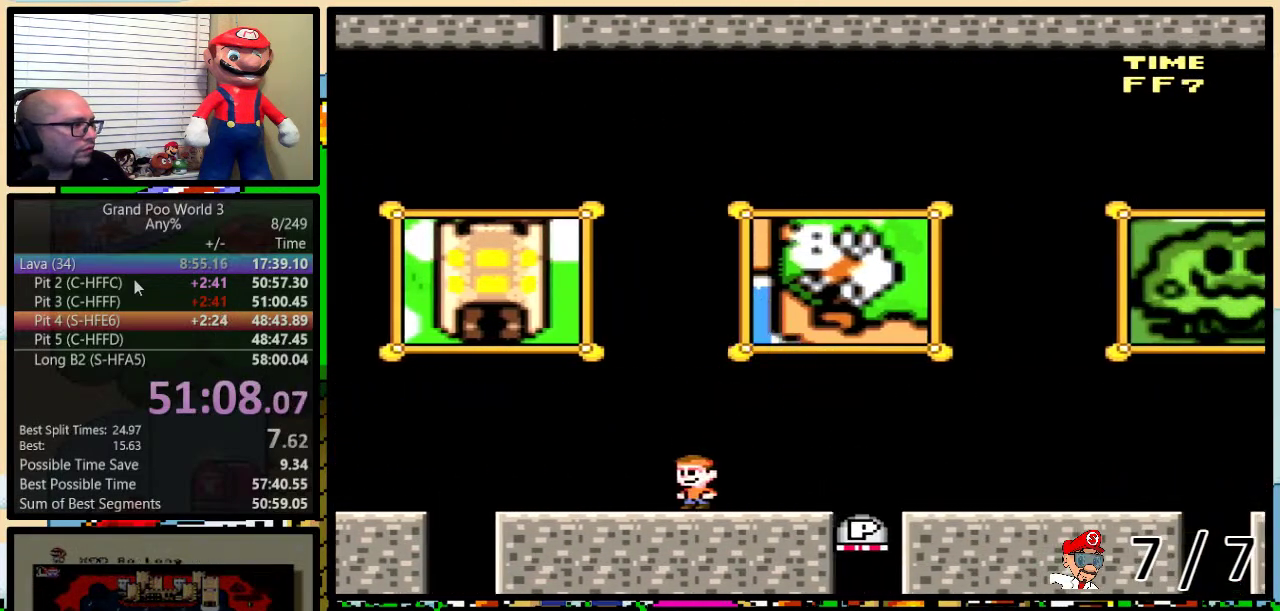
{"buttons": ["B", "Y", "DPAD_LEFT"], "events": [[151, "B", "down"], [351, "B", "up"], [434, "B", "down"]]}
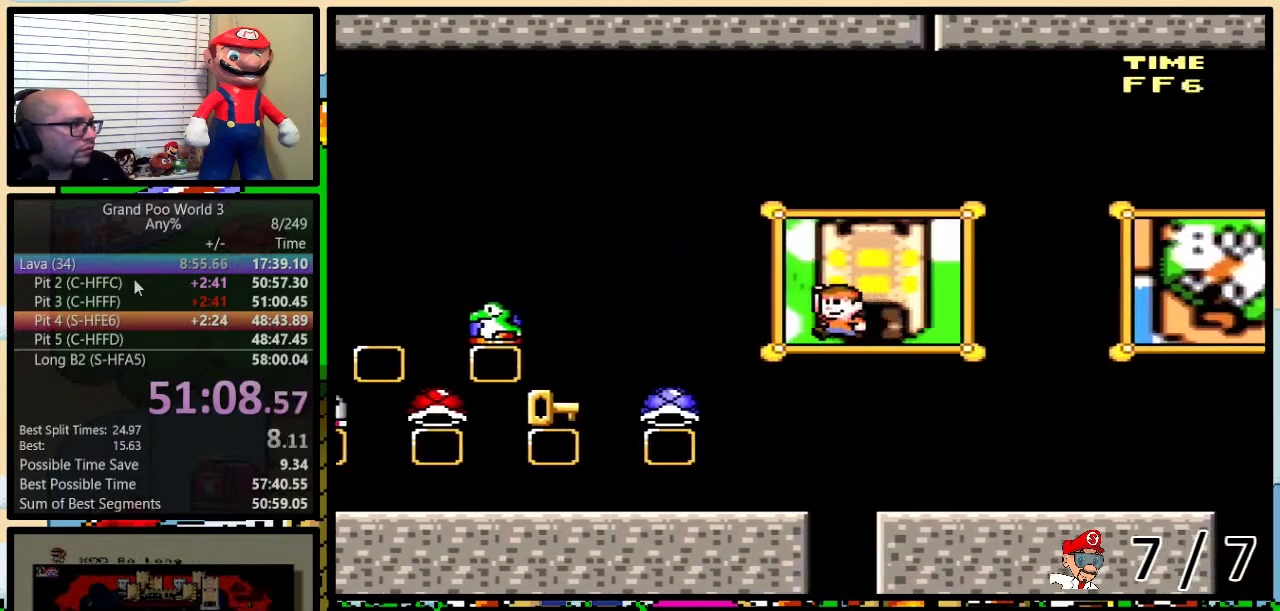
{"buttons": ["Y", "DPAD_LEFT"], "events": [[400, "B", "up"], [400, "Y", "up"], [467, "Y", "down"]]}
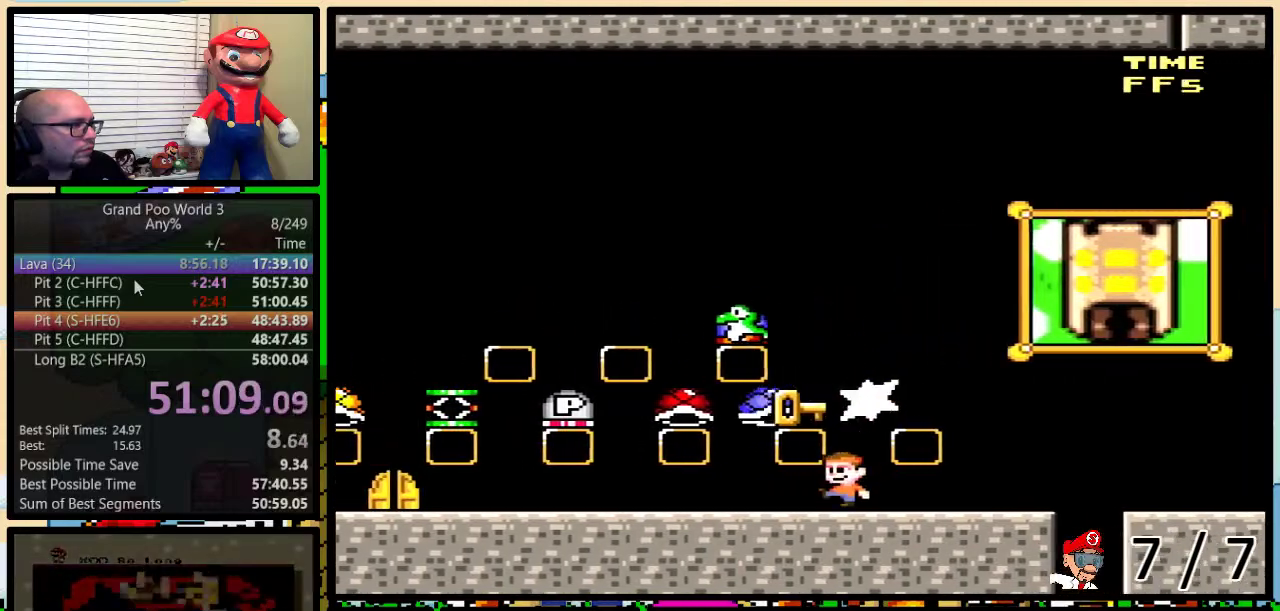
{"buttons": ["B", "Y"], "events": [[117, "DPAD_LEFT", "up"], [151, "DPAD_RIGHT", "down"], [234, "DPAD_RIGHT", "up"], [284, "B", "down"]]}
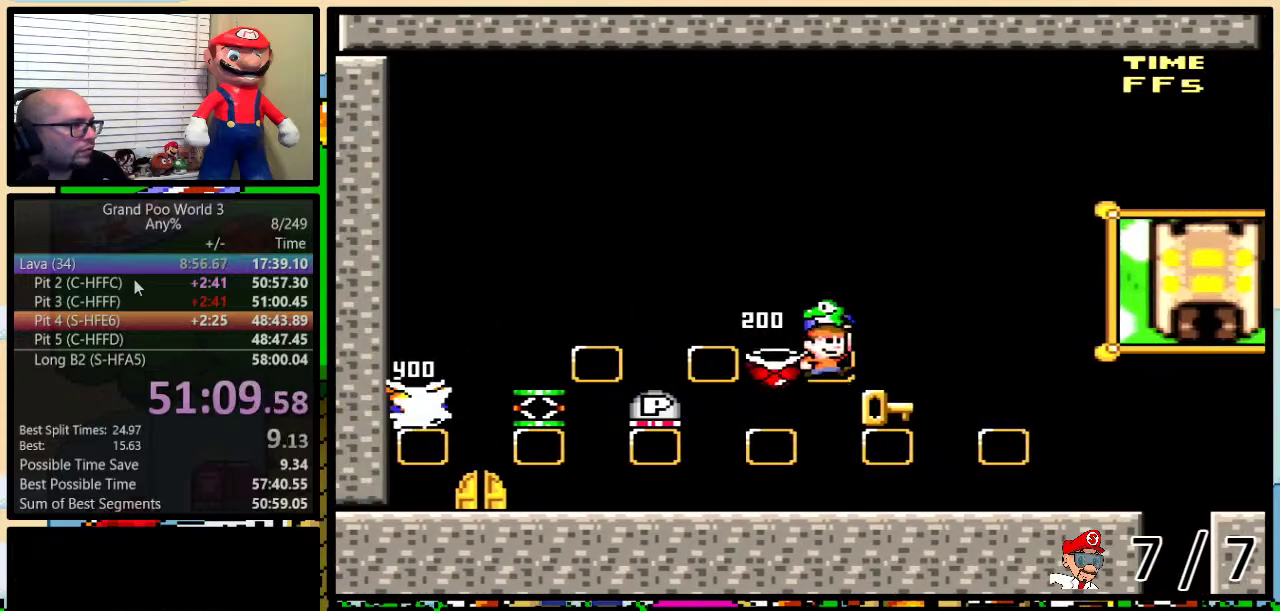
{"buttons": ["B", "Y", "DPAD_RIGHT"], "events": [[33, "DPAD_RIGHT", "down"], [334, "DPAD_LEFT", "down"], [334, "DPAD_RIGHT", "up"], [500, "DPAD_LEFT", "up"], [500, "DPAD_RIGHT", "down"]]}
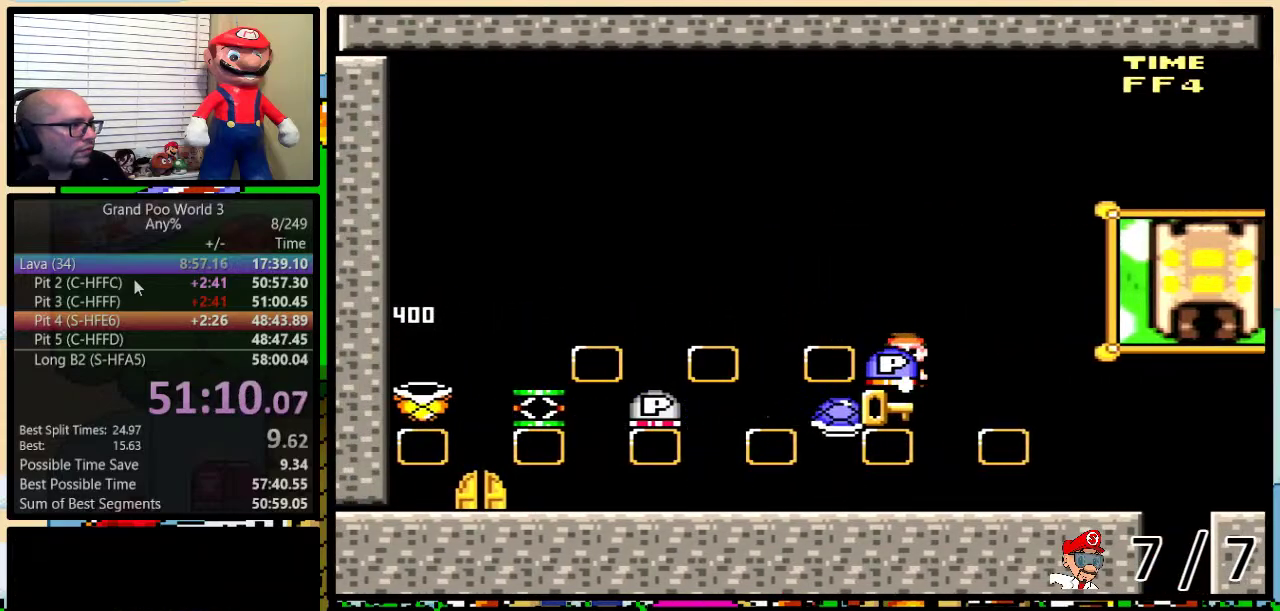
{"buttons": ["B", "Y", "DPAD_RIGHT"], "events": [[201, "DPAD_UP", "down"], [317, "DPAD_UP", "up"]]}
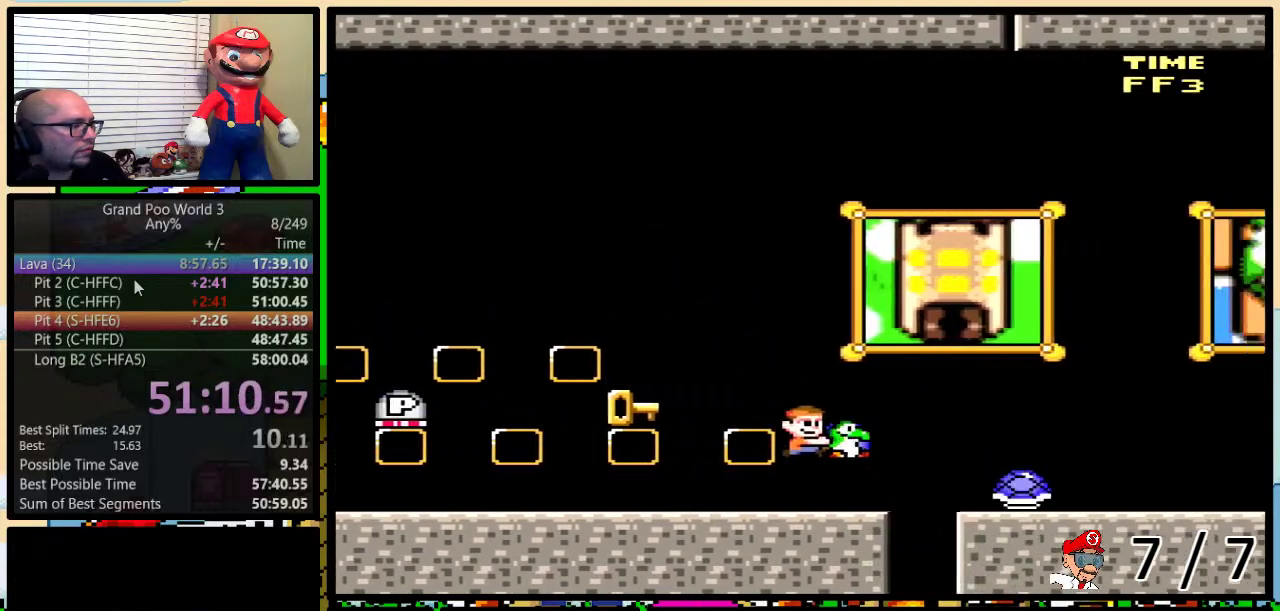
{"buttons": ["B", "Y", "DPAD_RIGHT"], "events": []}
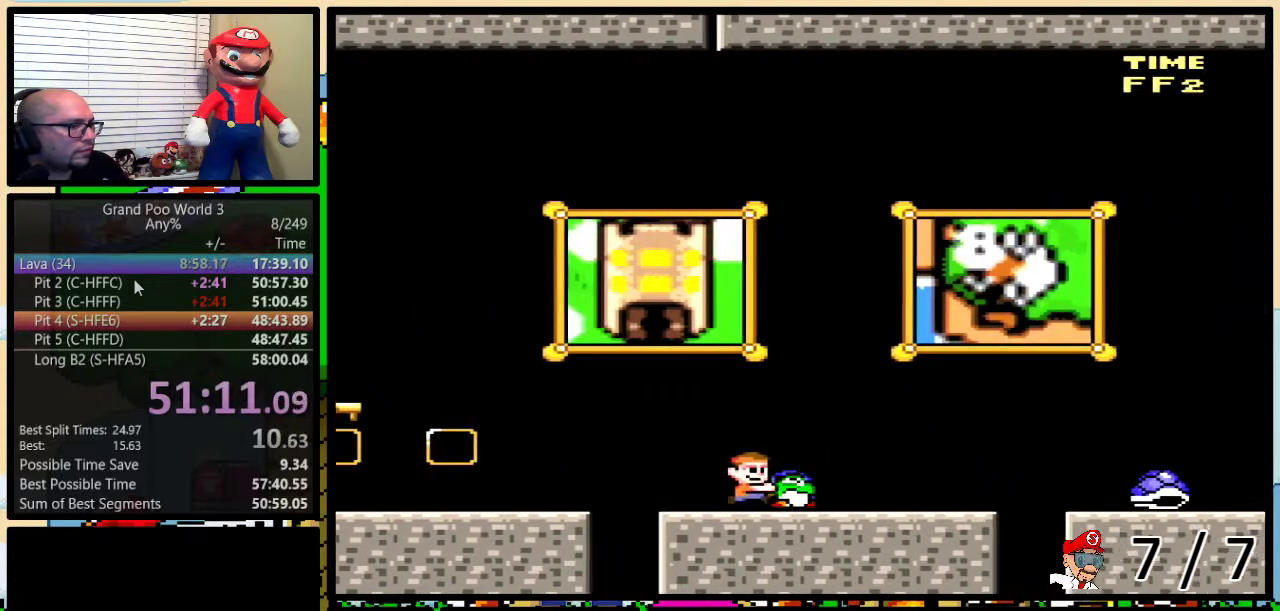
{"buttons": ["B", "Y", "DPAD_RIGHT"], "events": []}
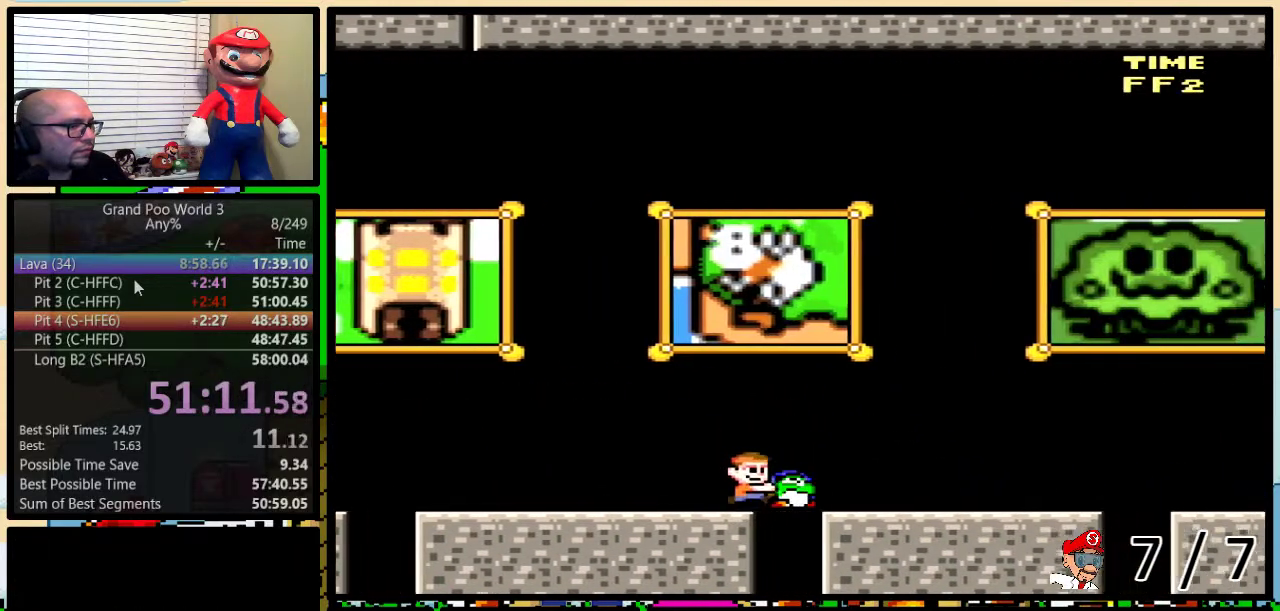
{"buttons": ["B", "Y", "DPAD_RIGHT"], "events": []}
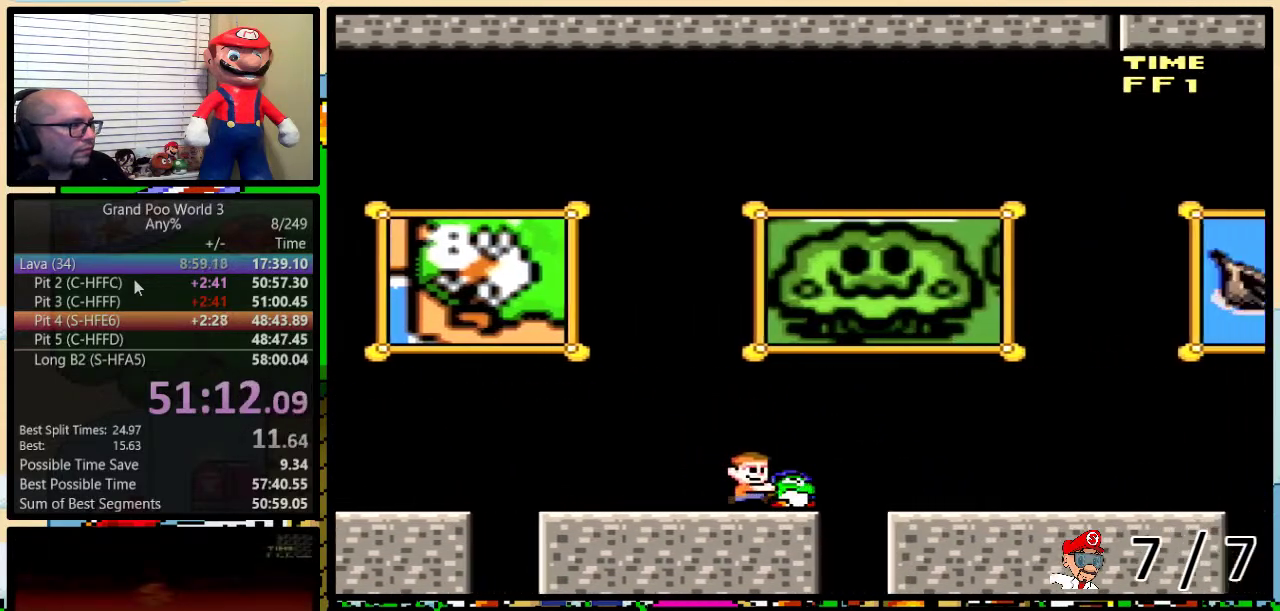
{"buttons": ["B", "Y", "DPAD_RIGHT"], "events": []}
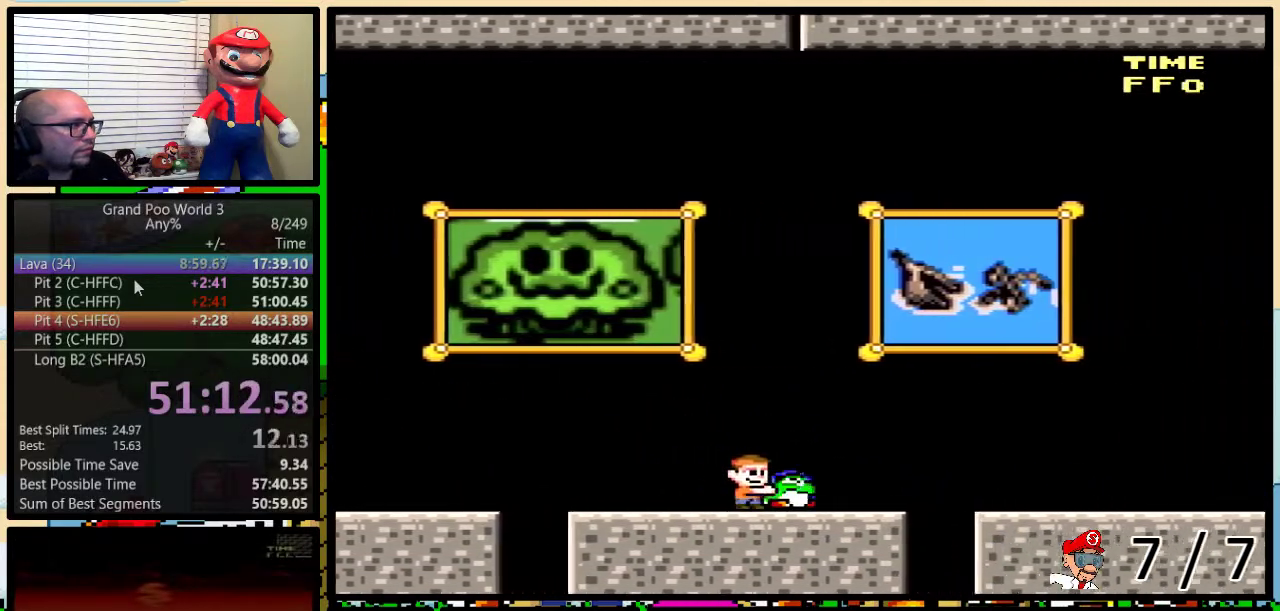
{"buttons": ["B", "Y"], "events": [[500, "DPAD_RIGHT", "up"]]}
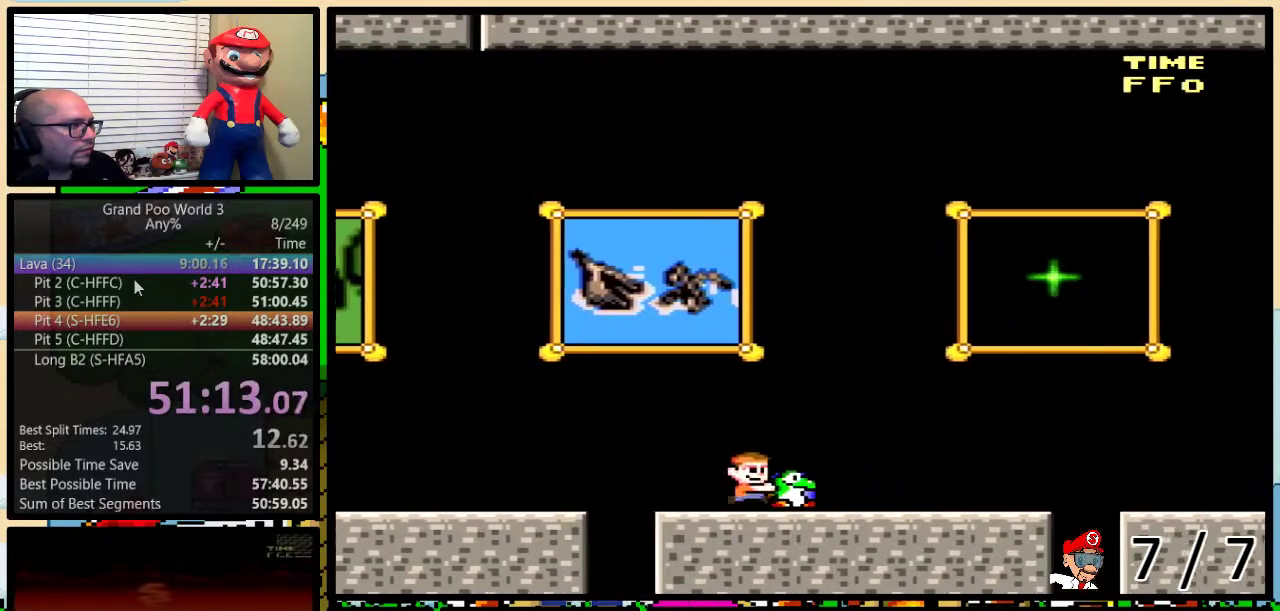
{"buttons": ["B", "Y", "DPAD_LEFT"], "events": [[34, "B", "up"], [34, "Y", "up"], [401, "B", "down"], [401, "DPAD_LEFT", "down"], [401, "Y", "down"]]}
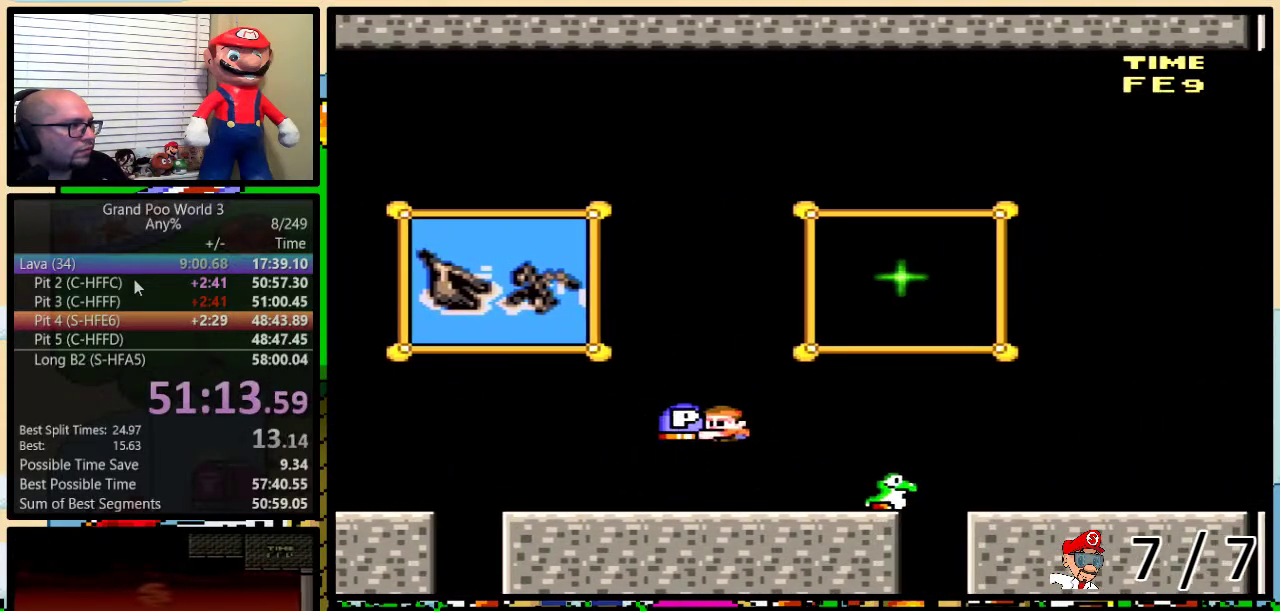
{"buttons": ["B", "Y", "DPAD_RIGHT"], "events": [[100, "DPAD_LEFT", "up"], [217, "Y", "up"], [284, "Y", "down"], [367, "DPAD_RIGHT", "down"]]}
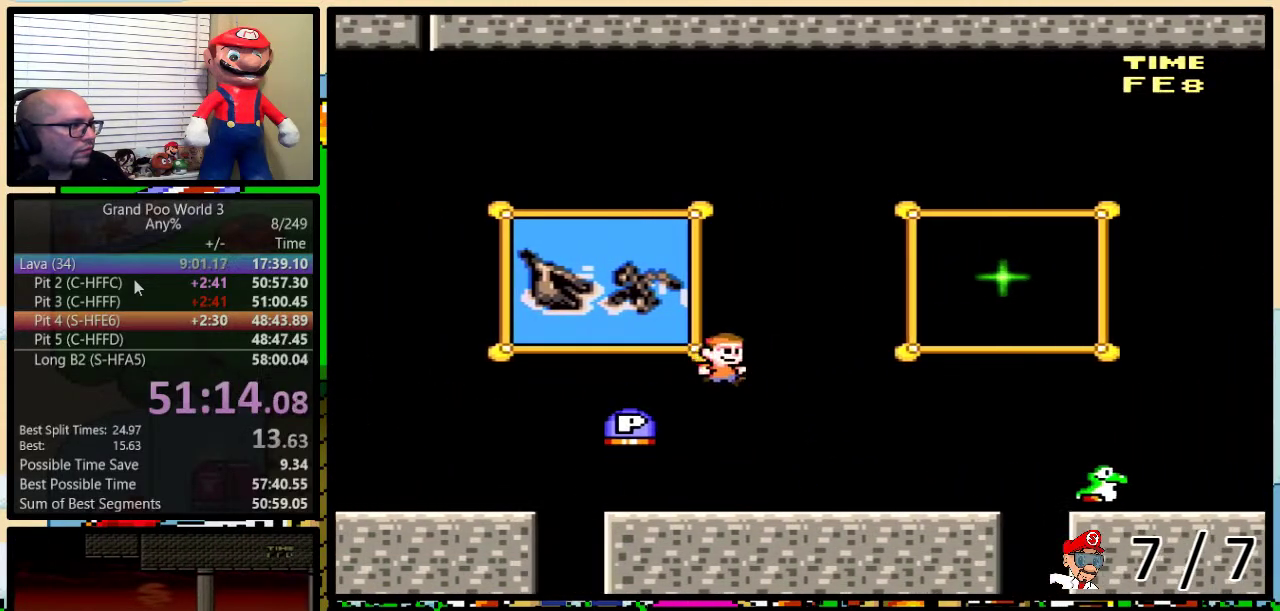
{"buttons": ["B", "Y", "DPAD_RIGHT"], "events": []}
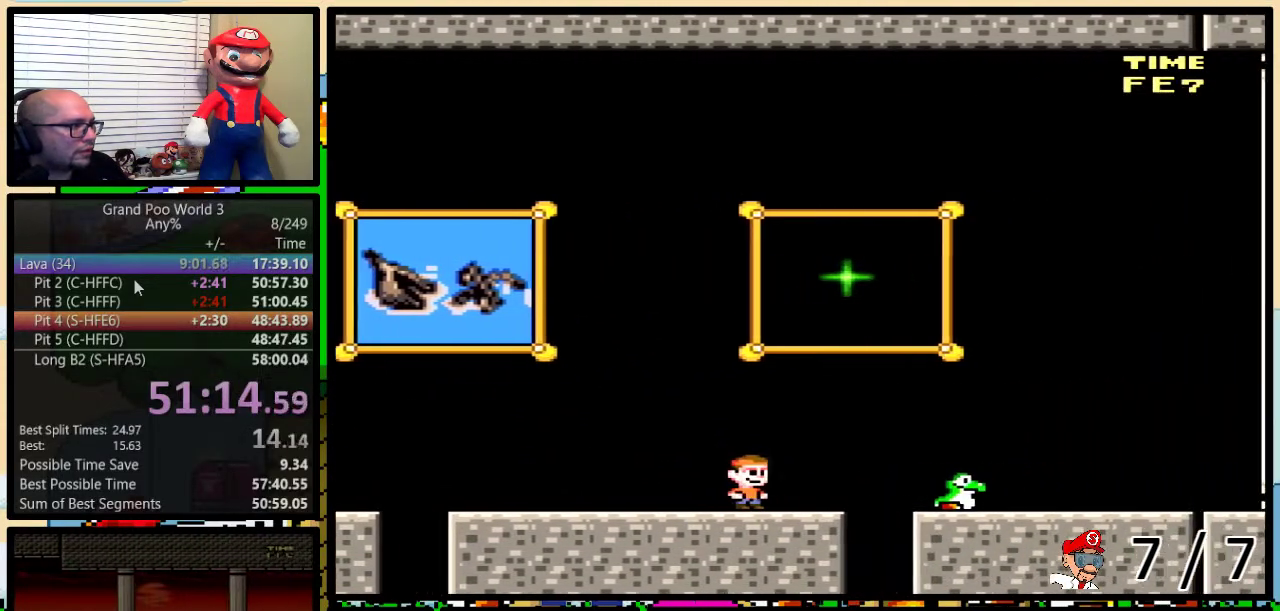
{"buttons": [], "events": [[384, "DPAD_LEFT", "down"], [384, "DPAD_RIGHT", "up"], [484, "B", "up"], [484, "DPAD_LEFT", "up"], [484, "Y", "up"]]}
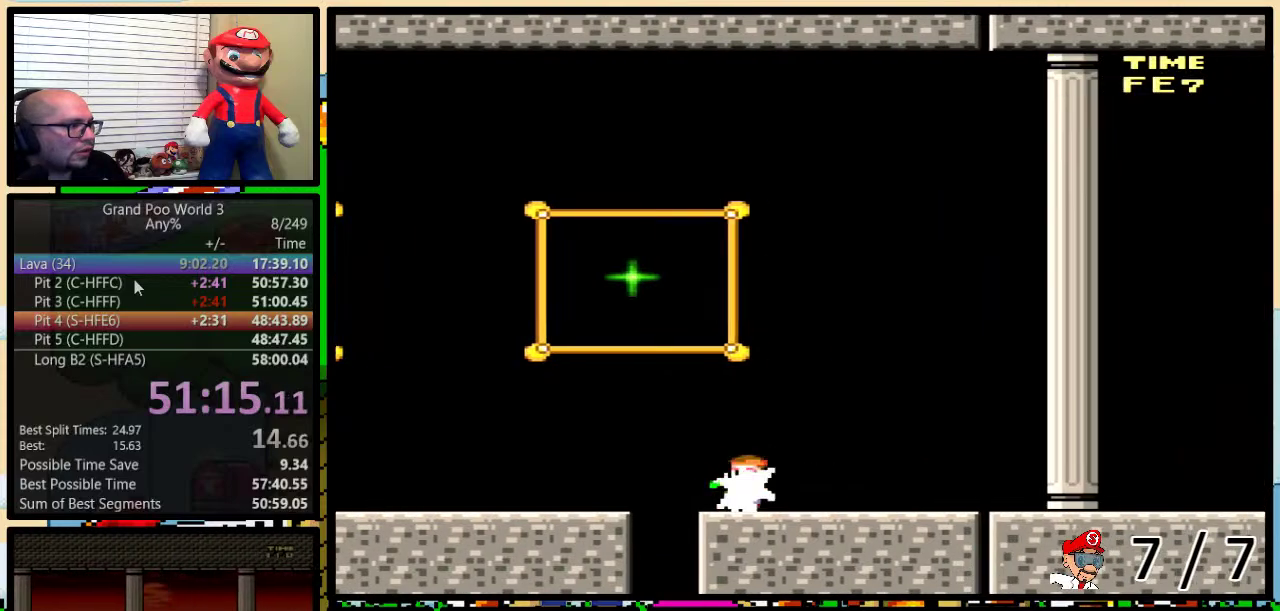
{"buttons": ["Y", "DPAD_LEFT"], "events": [[51, "DPAD_RIGHT", "down"], [84, "B", "down"], [84, "DPAD_UP", "down"], [84, "Y", "down"], [234, "B", "up"], [434, "DPAD_LEFT", "down"], [434, "DPAD_RIGHT", "up"], [434, "DPAD_UP", "up"]]}
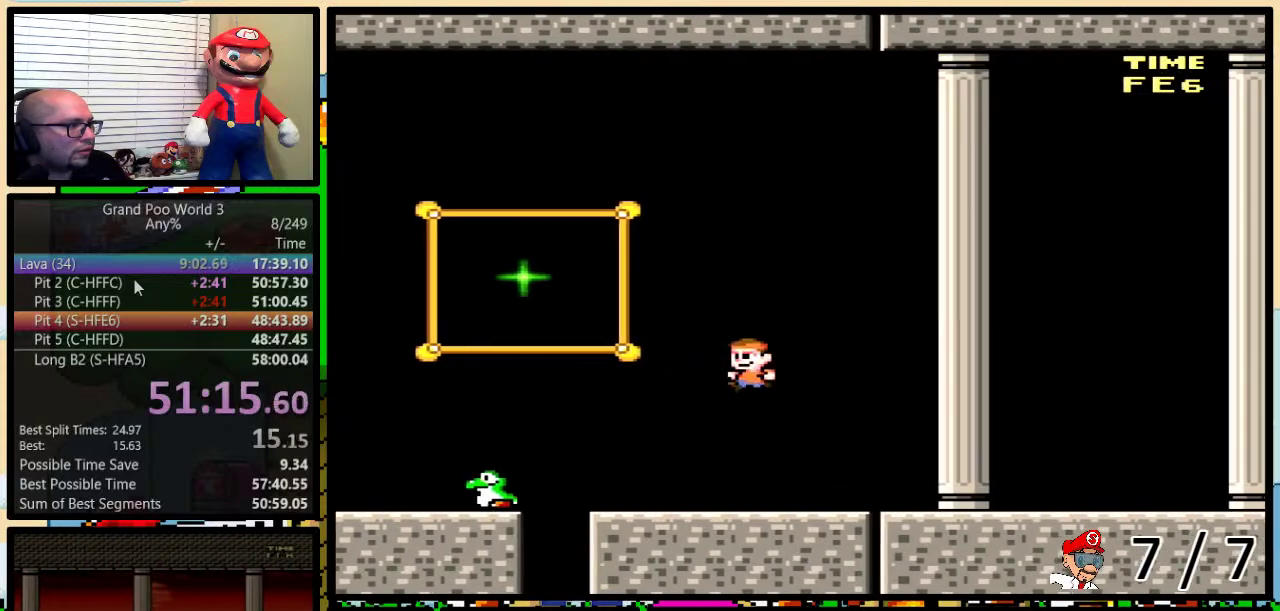
{"buttons": ["Y", "DPAD_LEFT"], "events": [[267, "B", "down"], [367, "B", "up"]]}
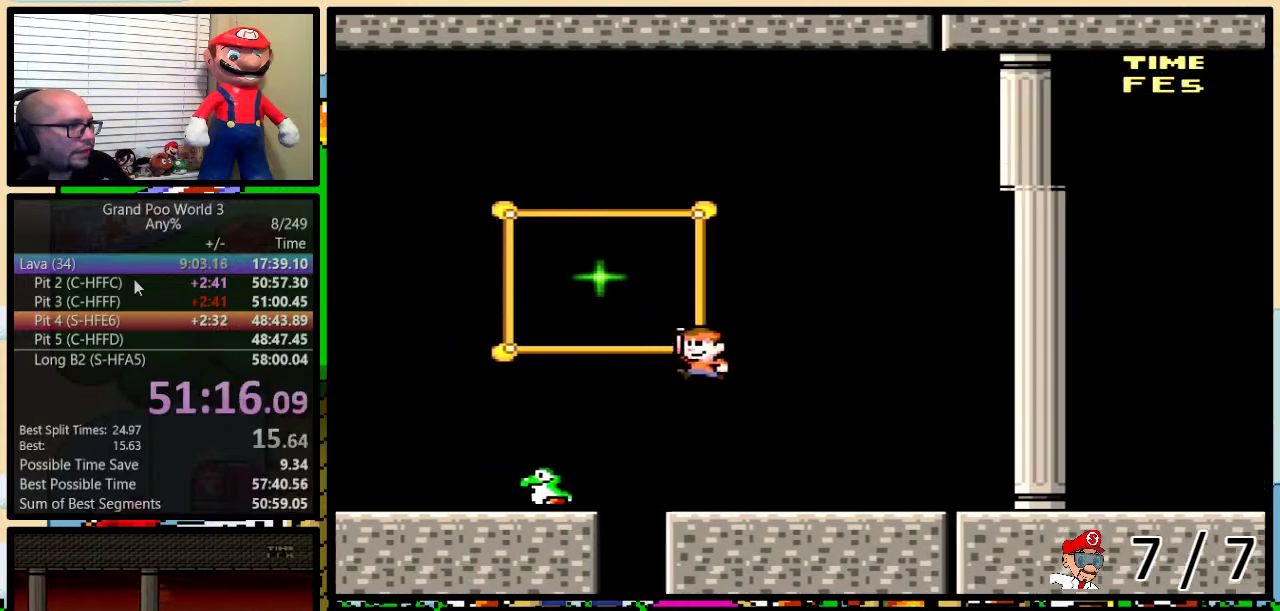
{"buttons": ["DPAD_RIGHT"], "events": [[251, "DPAD_LEFT", "up"], [251, "DPAD_UP", "down"], [284, "DPAD_RIGHT", "down"], [301, "DPAD_UP", "up"], [368, "DPAD_RIGHT", "up"], [468, "Y", "up"], [501, "DPAD_RIGHT", "down"]]}
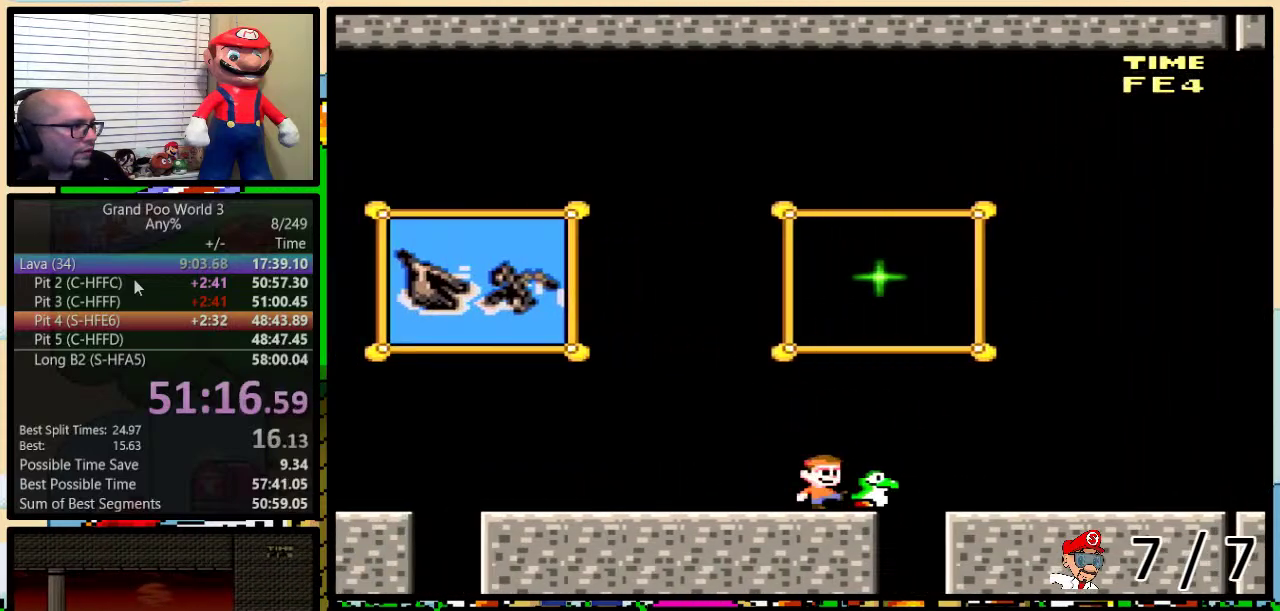
{"buttons": ["Y", "DPAD_RIGHT"], "events": [[17, "Y", "down"], [67, "B", "down"], [467, "B", "up"]]}
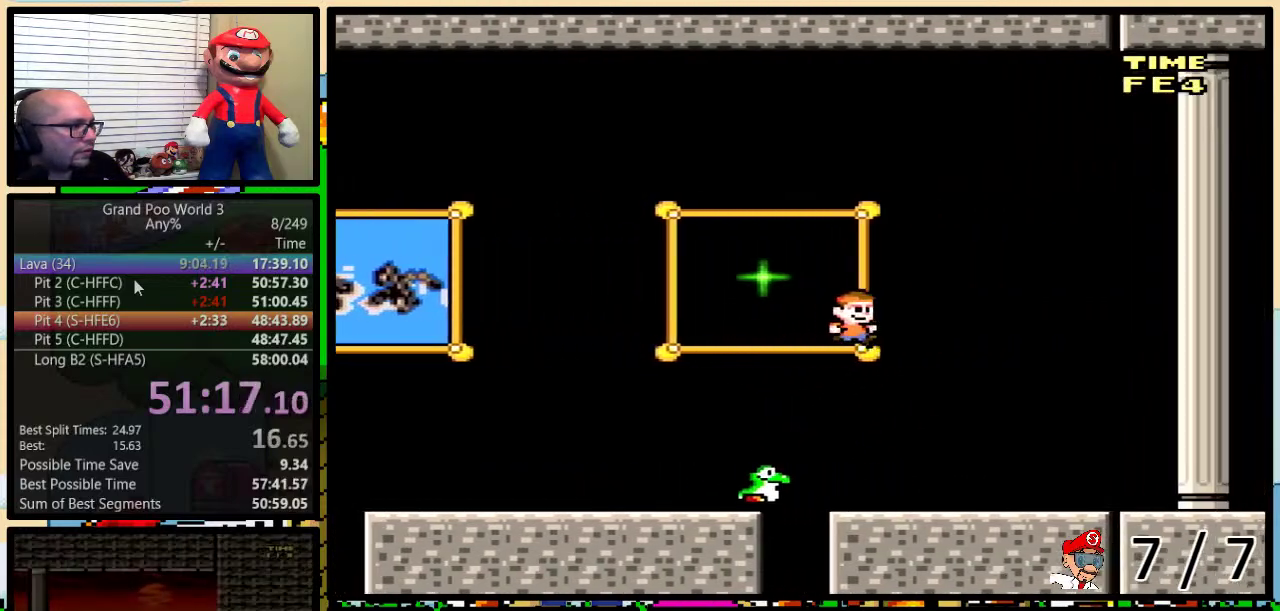
{"buttons": ["Y", "DPAD_LEFT"], "events": [[67, "DPAD_LEFT", "down"], [67, "DPAD_RIGHT", "up"], [334, "B", "down"], [434, "B", "up"]]}
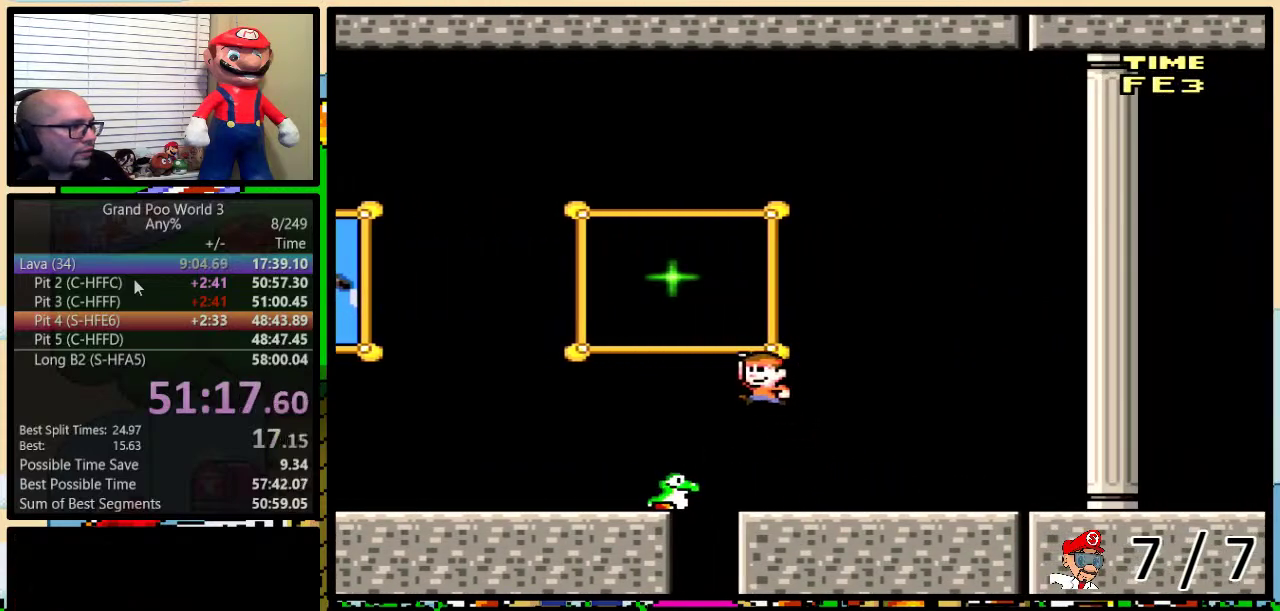
{"buttons": ["B", "Y", "DPAD_RIGHT"], "events": [[167, "DPAD_UP", "down"], [200, "DPAD_LEFT", "up"], [200, "DPAD_RIGHT", "down"], [217, "DPAD_UP", "up"], [300, "DPAD_RIGHT", "up"], [434, "Y", "up"], [484, "B", "down"], [484, "DPAD_RIGHT", "down"], [484, "Y", "down"]]}
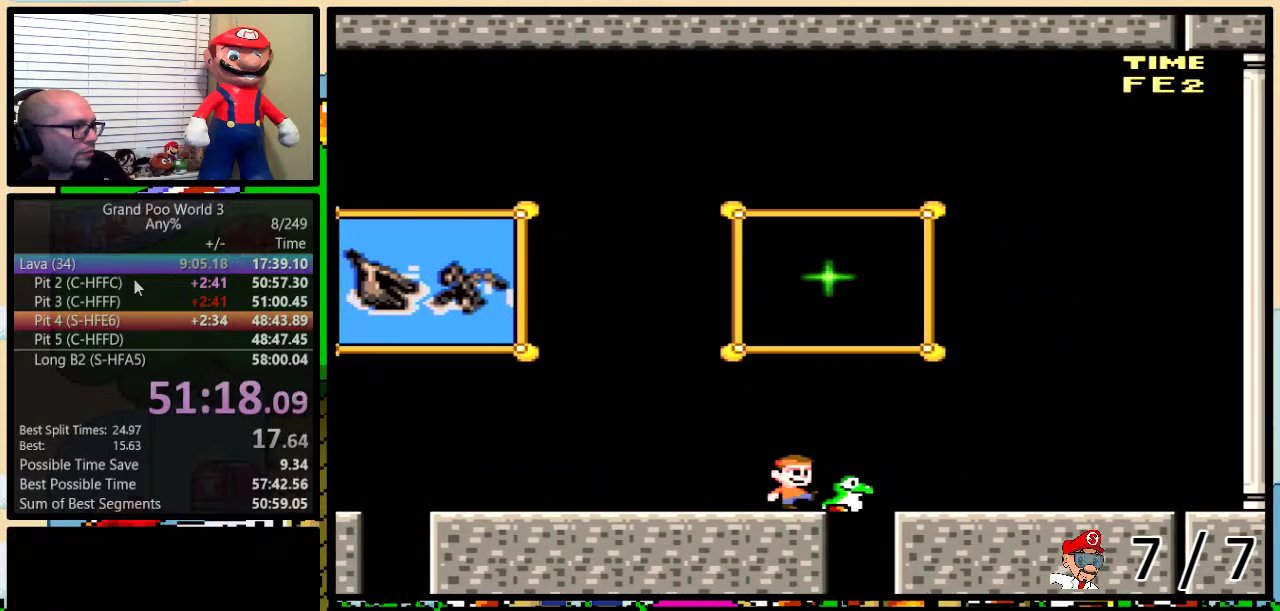
{"buttons": ["Y", "DPAD_RIGHT"], "events": [[201, "B", "up"]]}
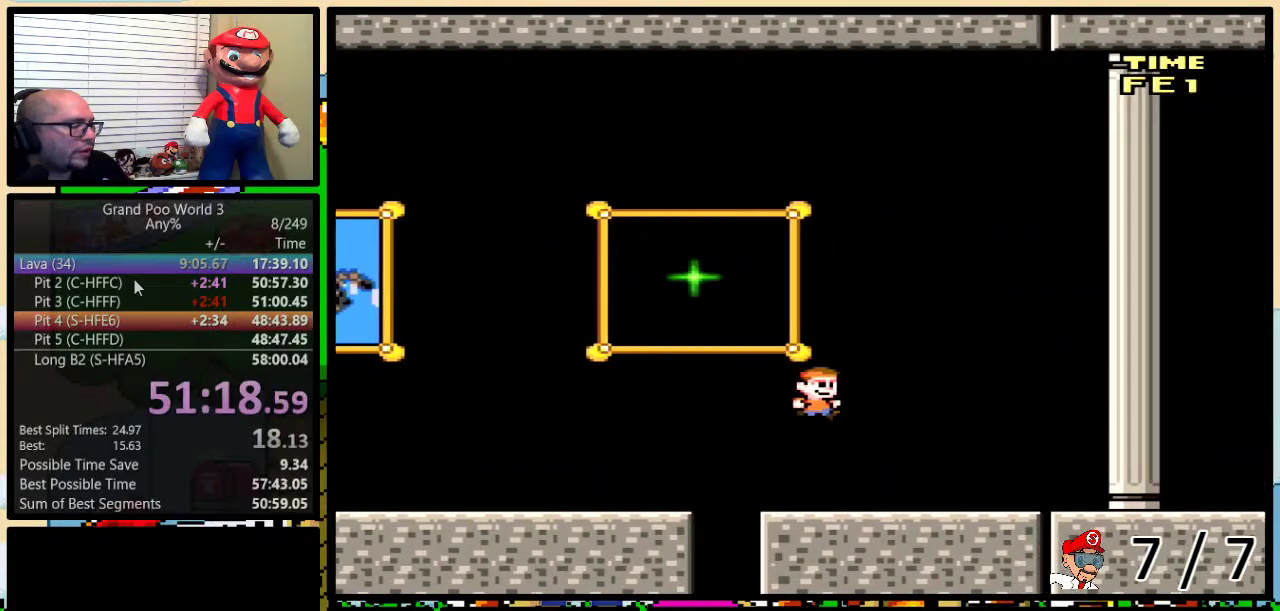
{"buttons": ["Y", "DPAD_RIGHT"], "events": []}